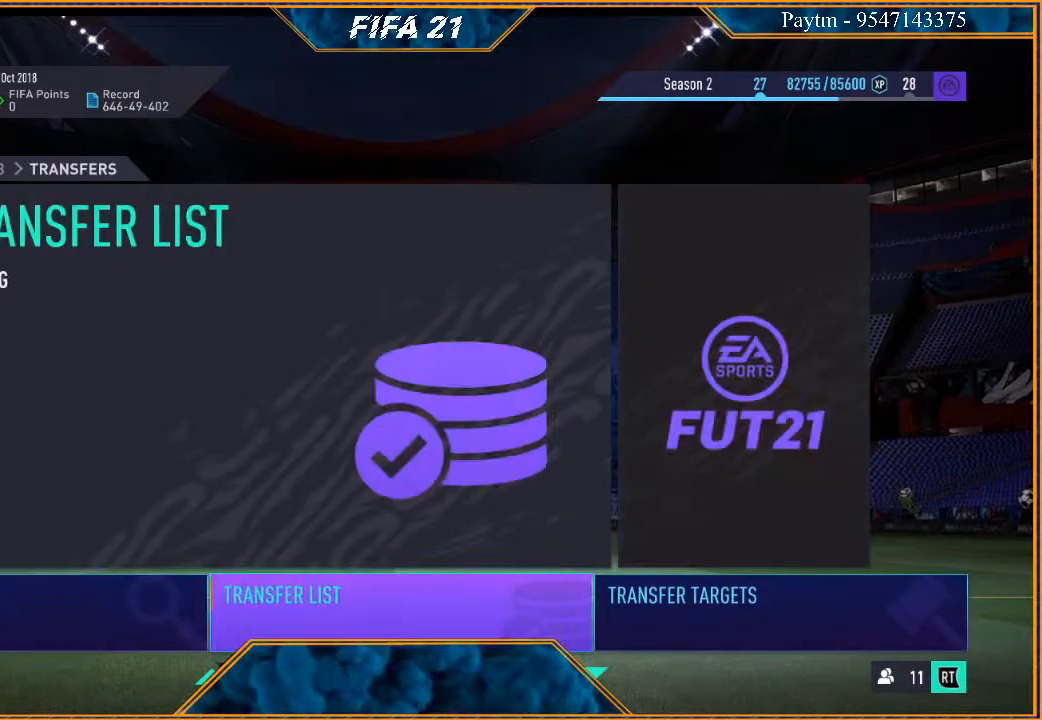
Gameplay with a controller (Xbox layout); each line is a JSON object with the inputs held at the frame after it. "events" lists button and stick changes between this image and that frame as [ms after this image, input, new state], when the widget could be followed in between. Not read: L3.
{"buttons": [], "left_stick": "center", "right_stick": "center", "events": [[33, "left_stick", "left"], [200, "left_stick", "center"], [300, "A", "down"], [367, "A", "up"]]}
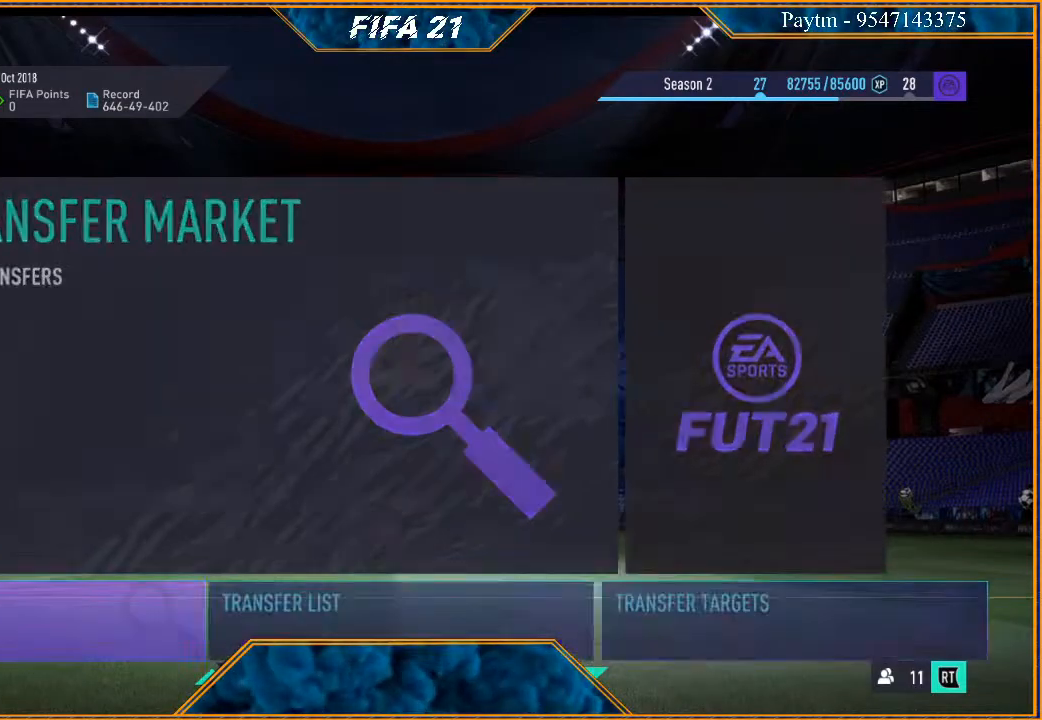
{"buttons": [], "left_stick": "center", "right_stick": "center", "events": []}
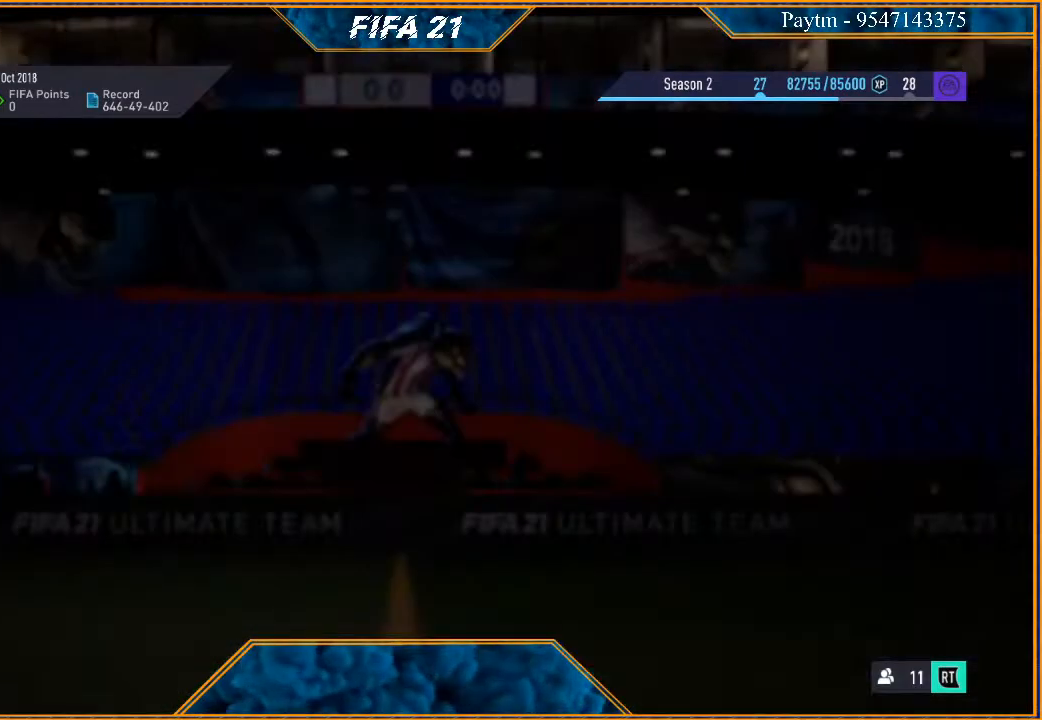
{"buttons": [], "left_stick": "center", "right_stick": "center", "events": []}
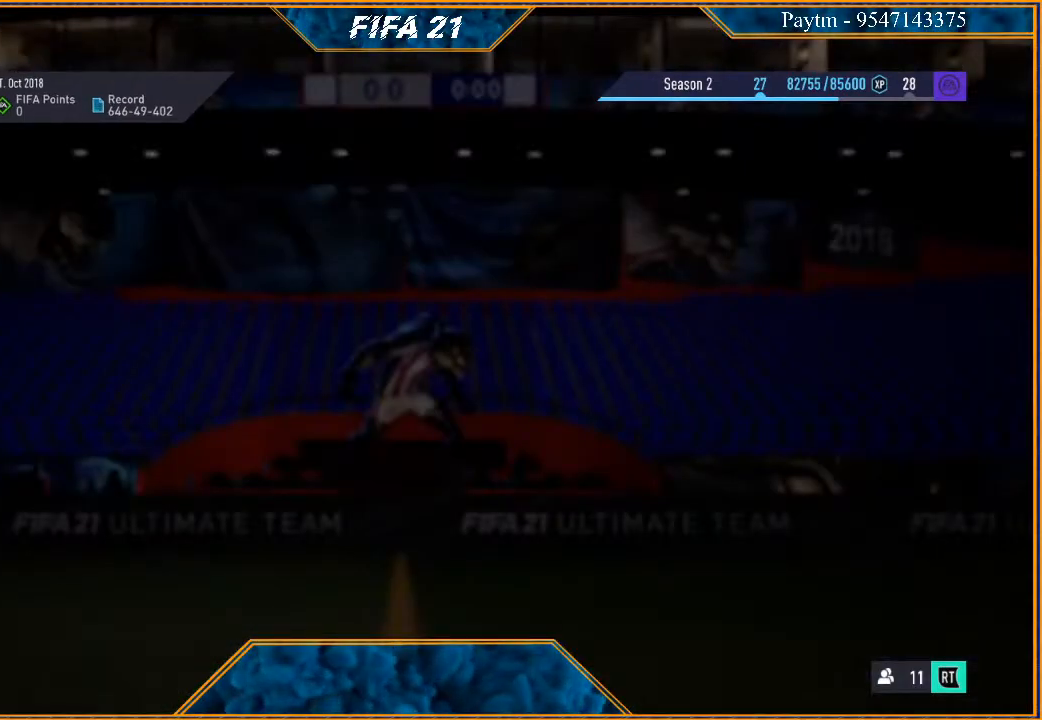
{"buttons": [], "left_stick": "center", "right_stick": "center", "events": []}
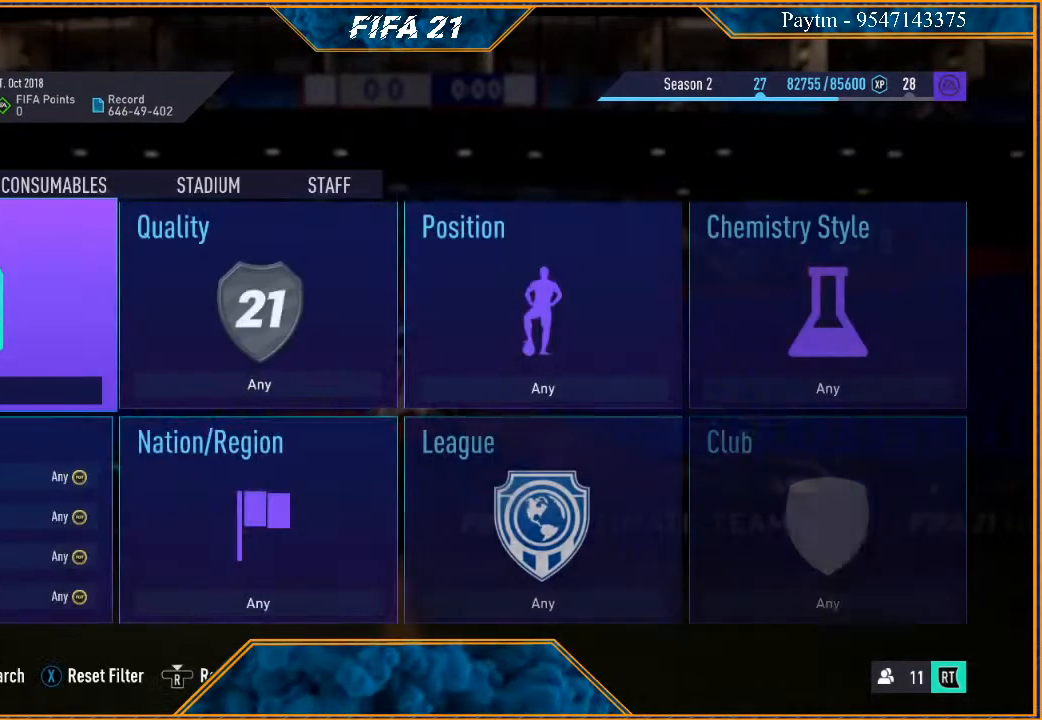
{"buttons": [], "left_stick": "center", "right_stick": "center", "events": [[333, "A", "down"], [467, "A", "up"]]}
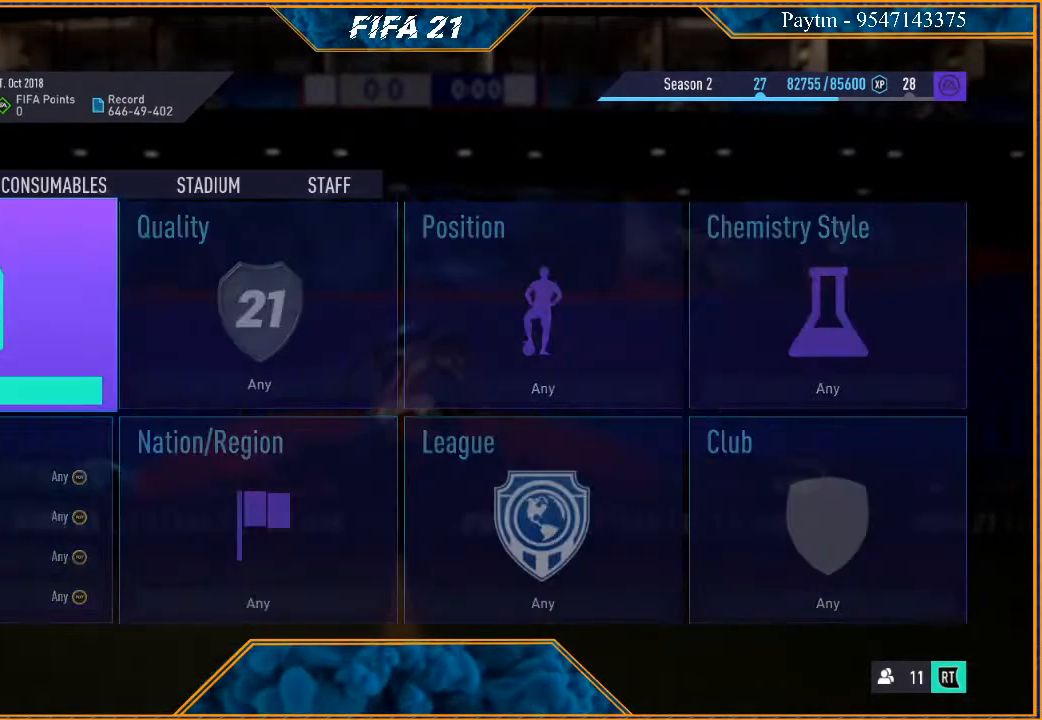
{"buttons": [], "left_stick": "center", "right_stick": "center", "events": []}
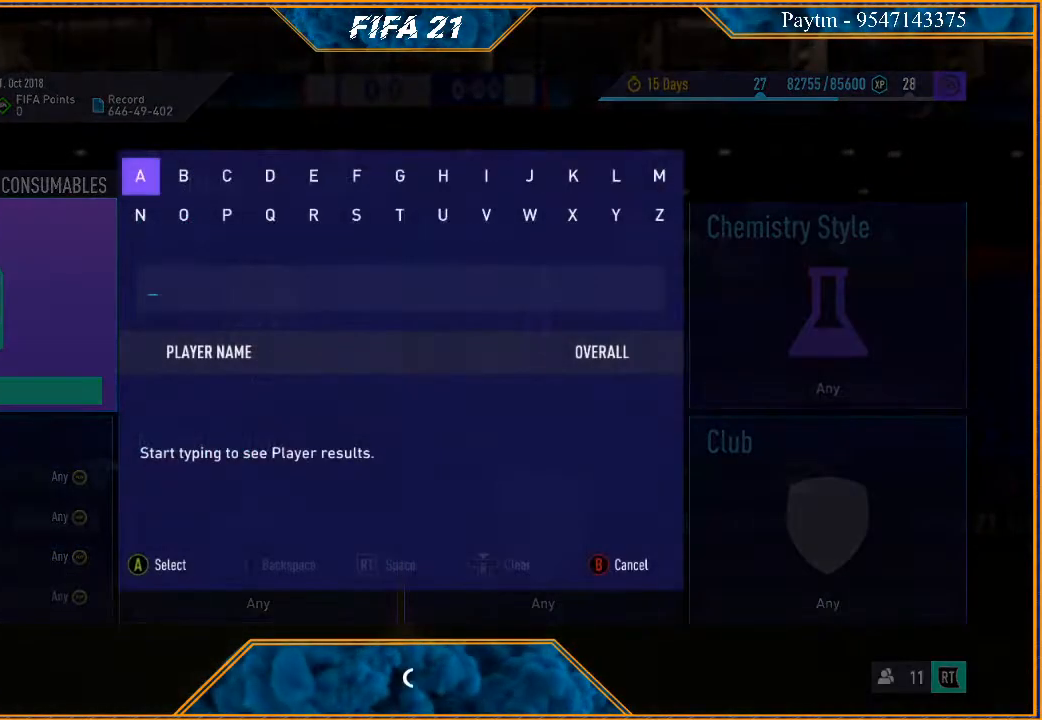
{"buttons": [], "left_stick": "center", "right_stick": "center", "events": []}
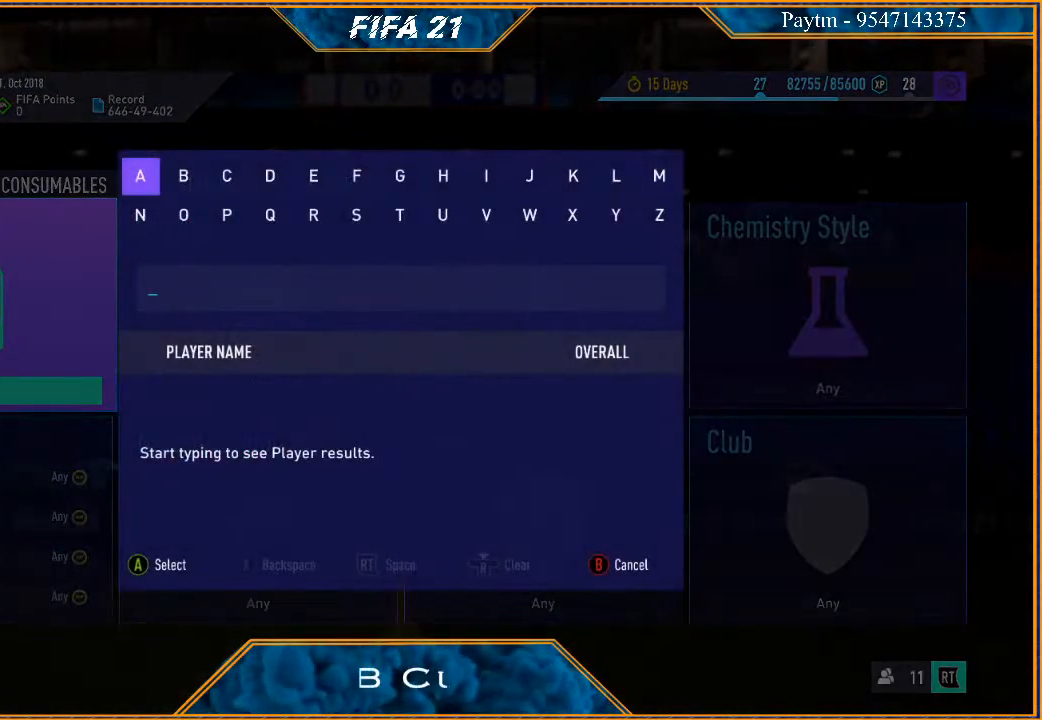
{"buttons": [], "left_stick": "center", "right_stick": "center", "events": []}
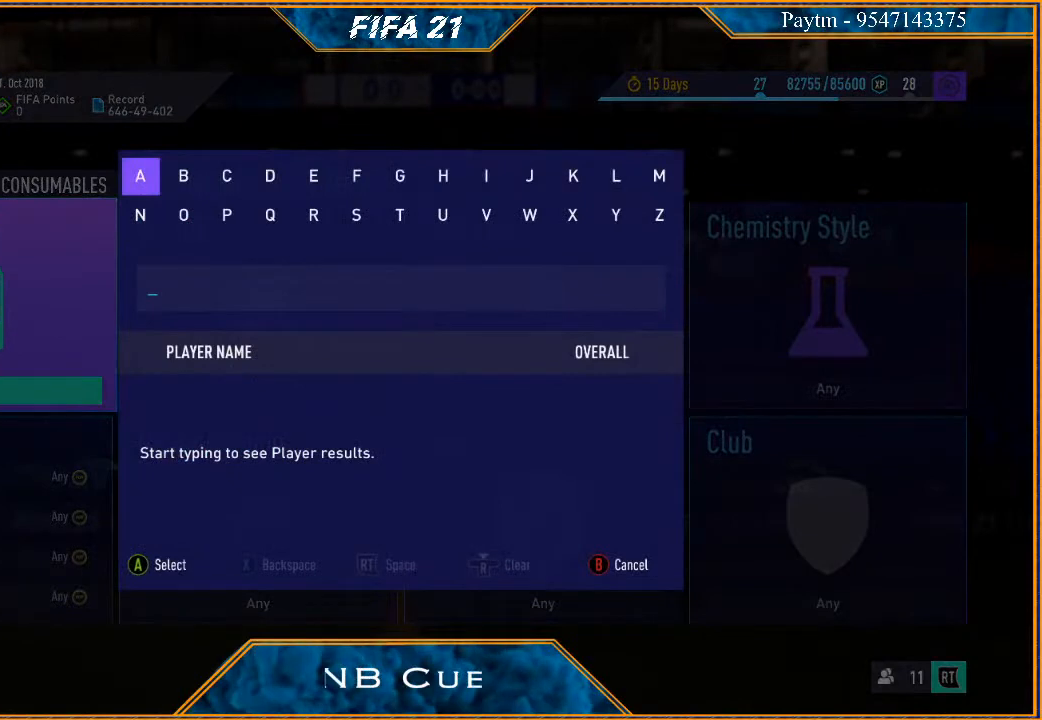
{"buttons": [], "left_stick": "center", "right_stick": "center", "events": []}
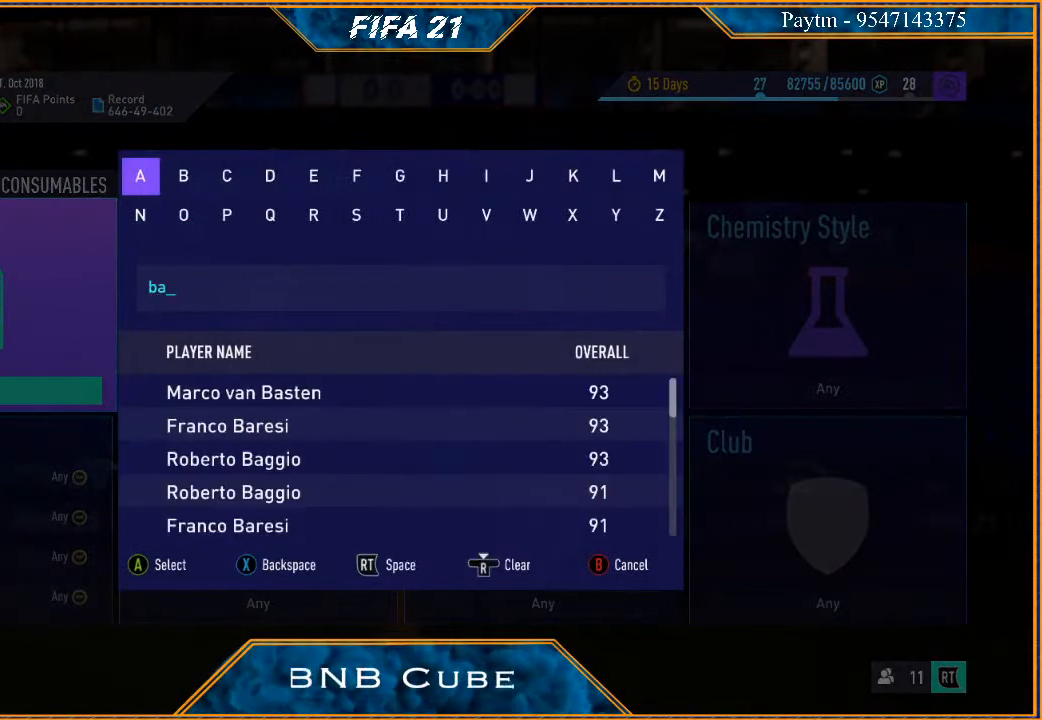
{"buttons": [], "left_stick": "center", "right_stick": "center", "events": []}
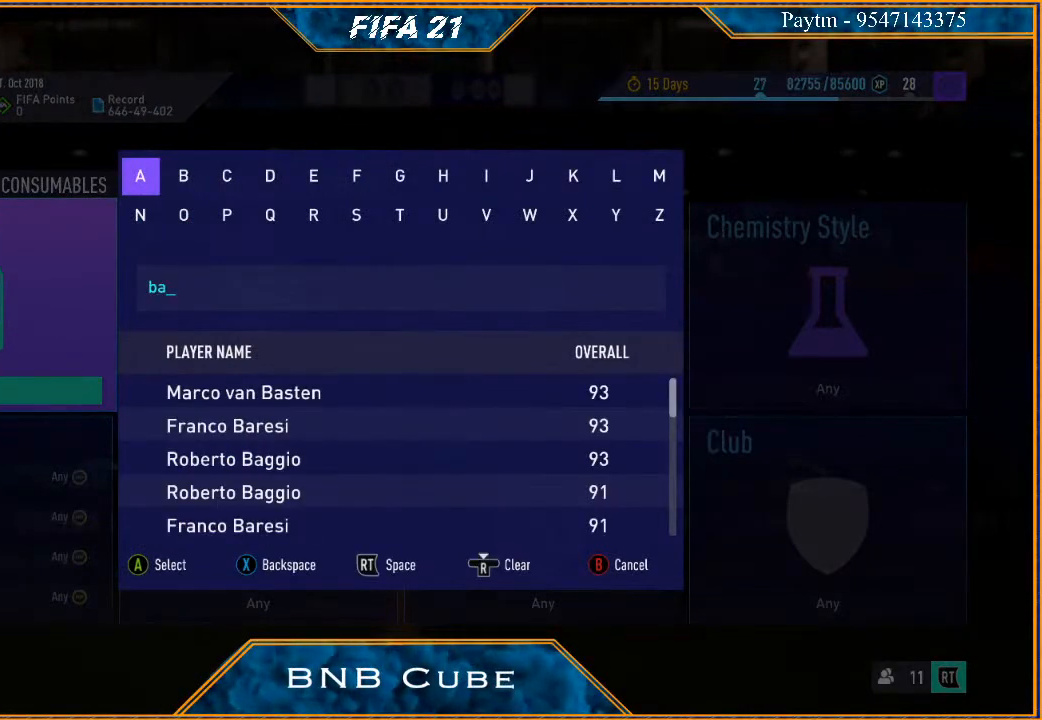
{"buttons": [], "left_stick": "center", "right_stick": "center", "events": []}
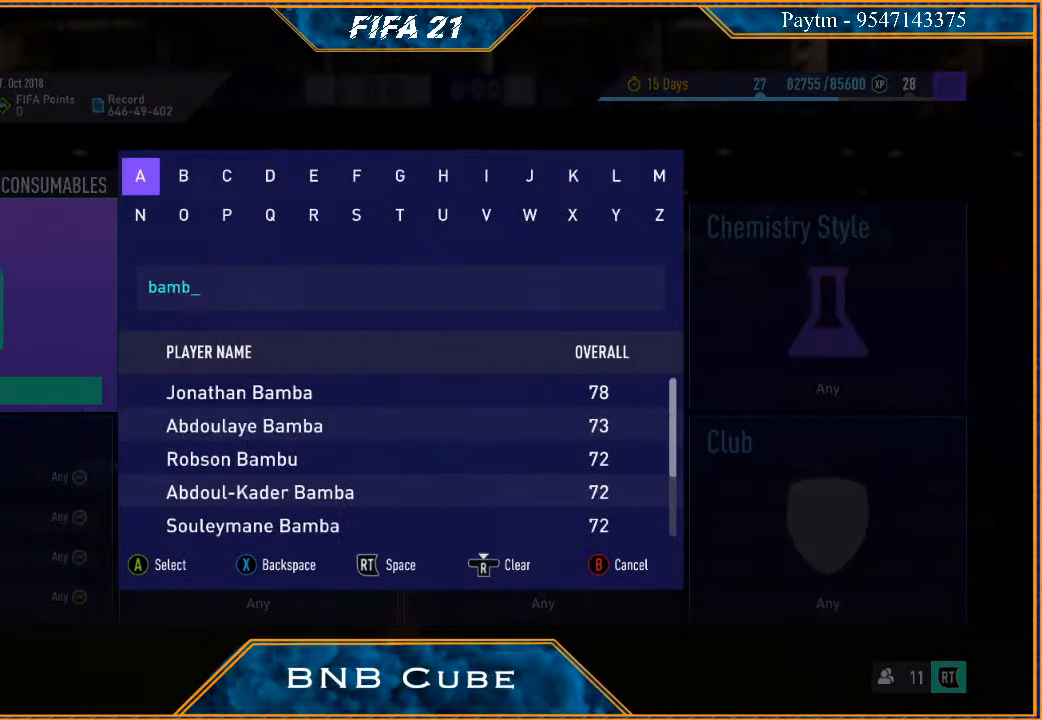
{"buttons": [], "left_stick": "center", "right_stick": "center", "events": []}
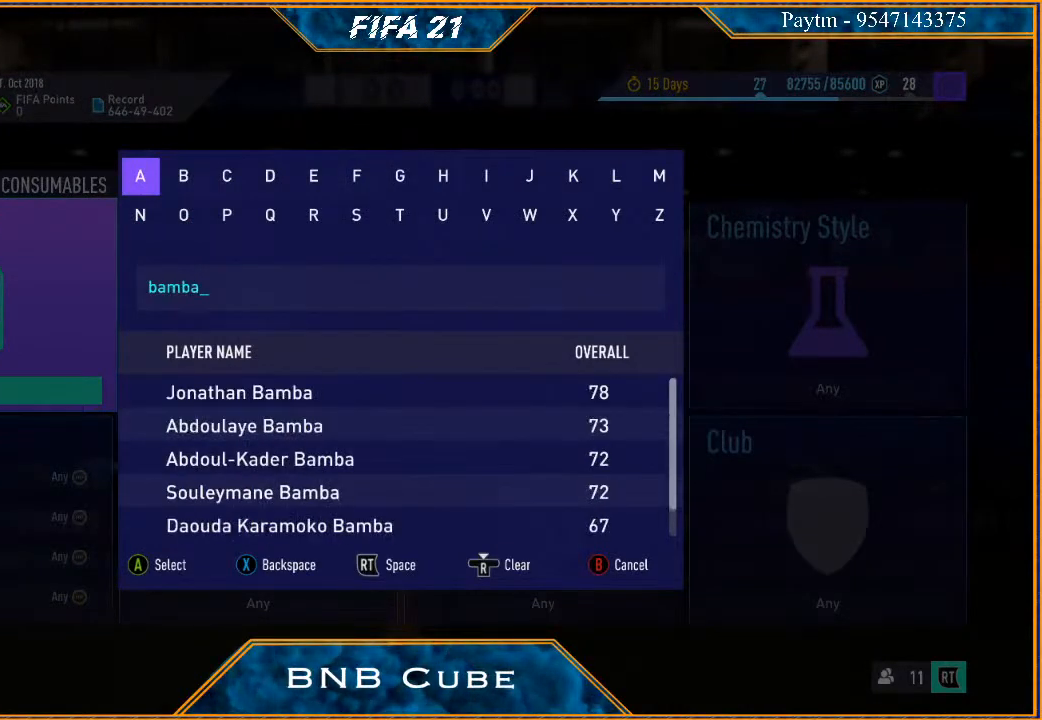
{"buttons": ["A"], "left_stick": "center", "right_stick": "center", "events": [[33, "left_stick", "down"], [133, "left_stick", "center"], [233, "left_stick", "down"], [400, "left_stick", "center"], [467, "A", "down"]]}
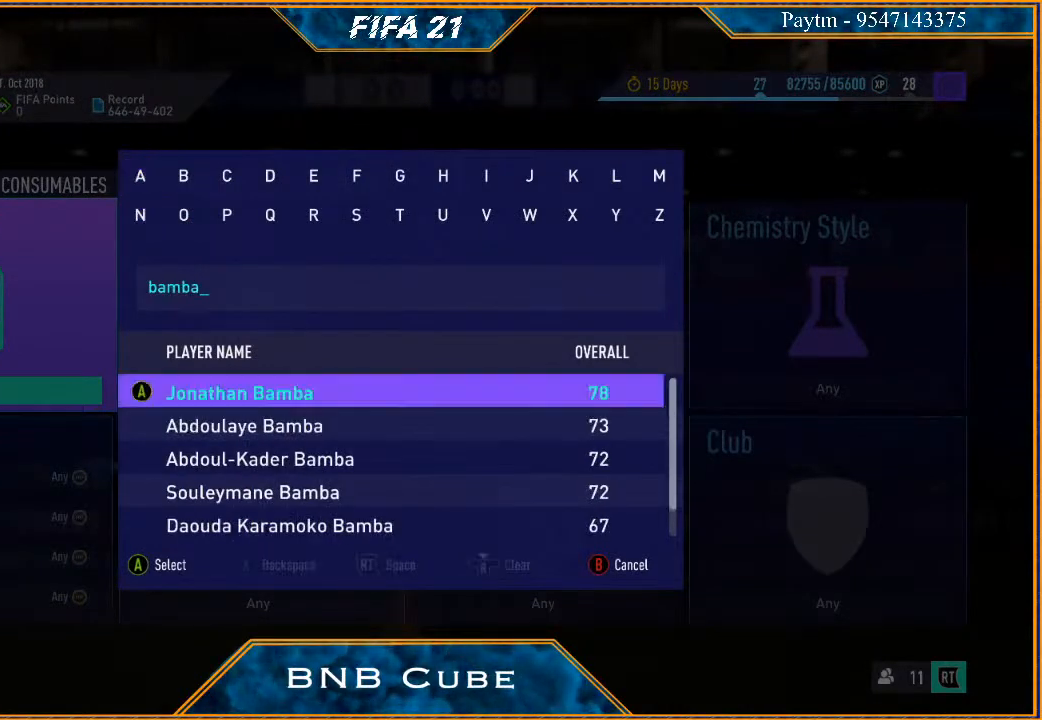
{"buttons": [], "left_stick": "center", "right_stick": "center", "events": [[33, "A", "up"], [100, "left_stick", "right"], [267, "left_stick", "center"], [367, "A", "down"], [467, "A", "up"]]}
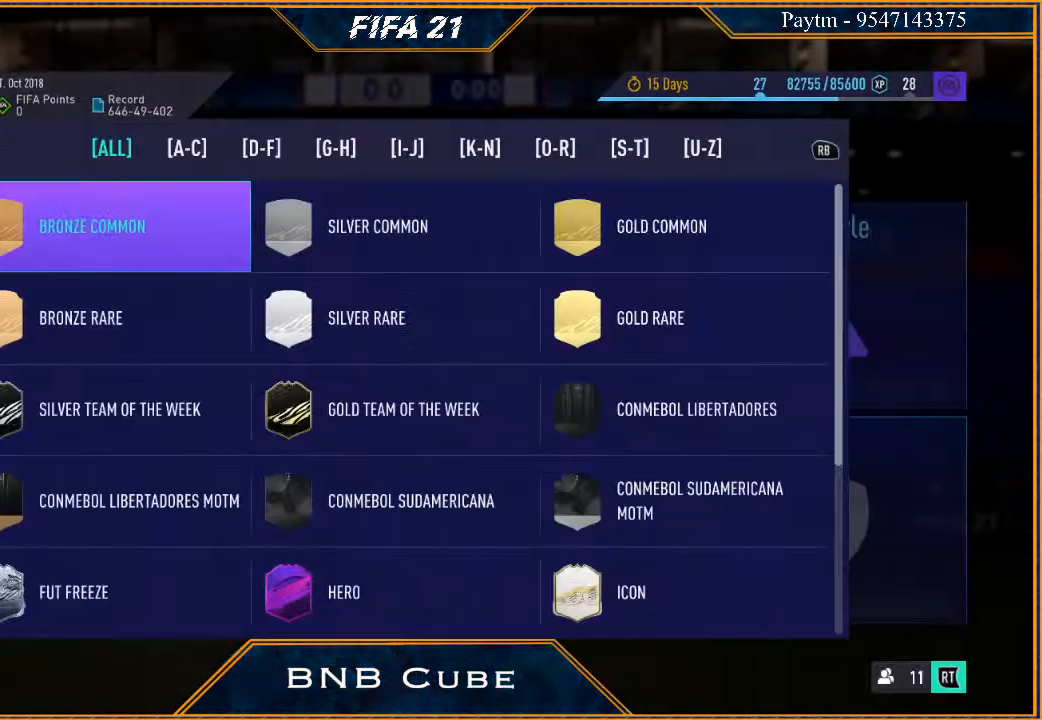
{"buttons": [], "left_stick": "down", "right_stick": "center", "events": [[500, "left_stick", "down"]]}
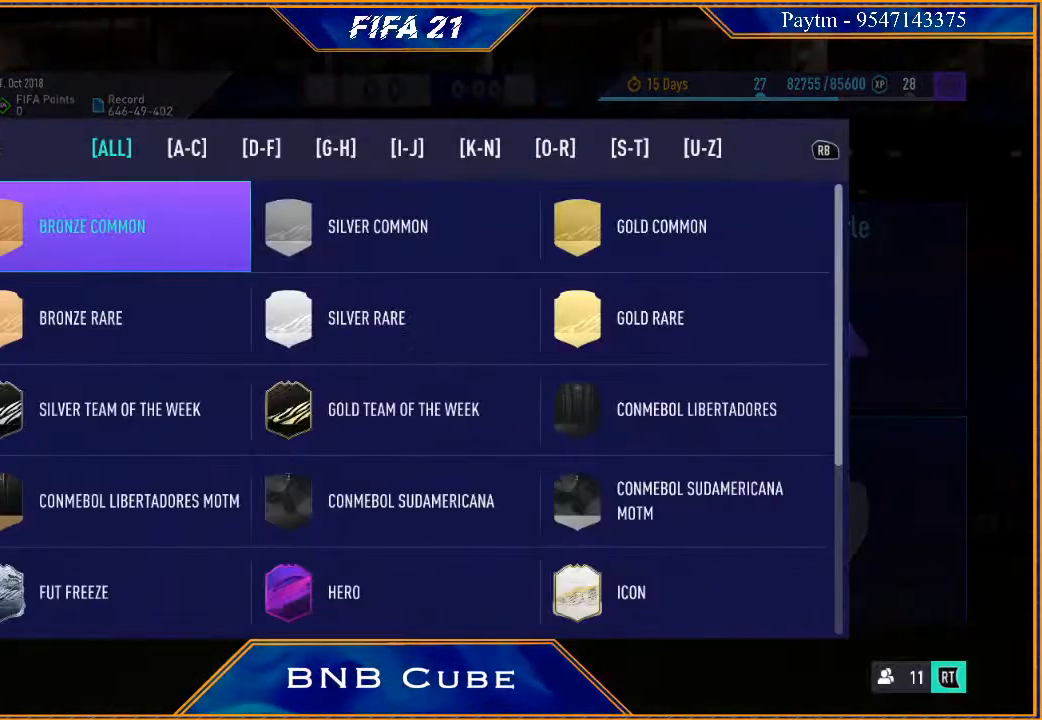
{"buttons": [], "left_stick": "center", "right_stick": "center", "events": [[167, "left_stick", "center"], [367, "left_stick", "right"], [500, "left_stick", "center"]]}
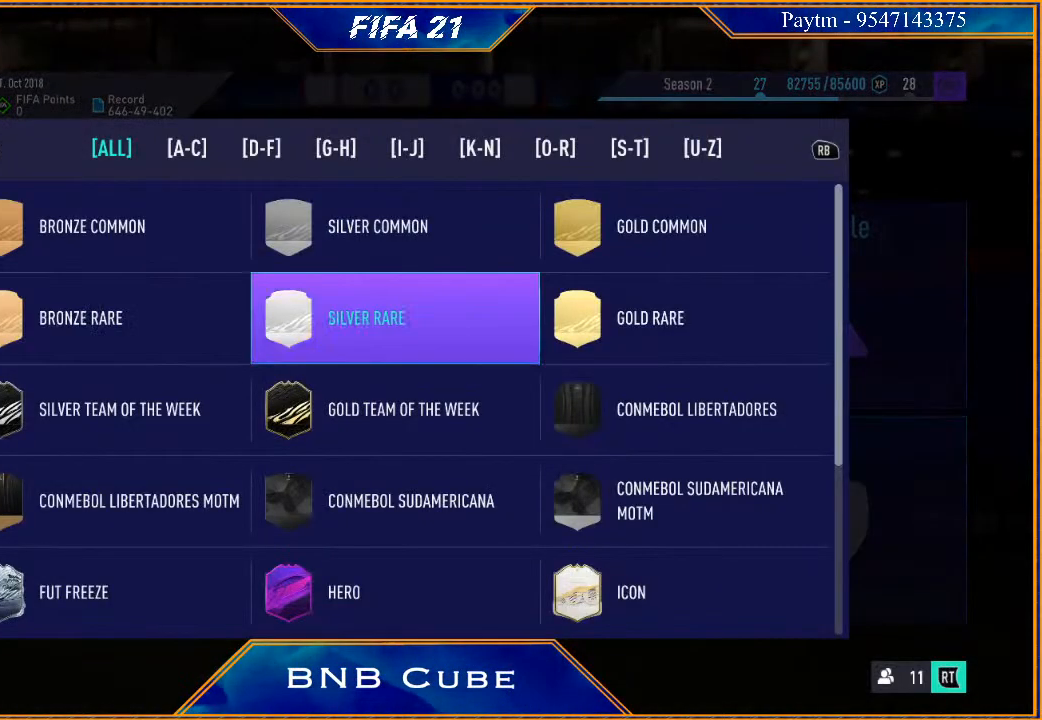
{"buttons": [], "left_stick": "center", "right_stick": "center", "events": [[233, "left_stick", "down"], [400, "left_stick", "center"]]}
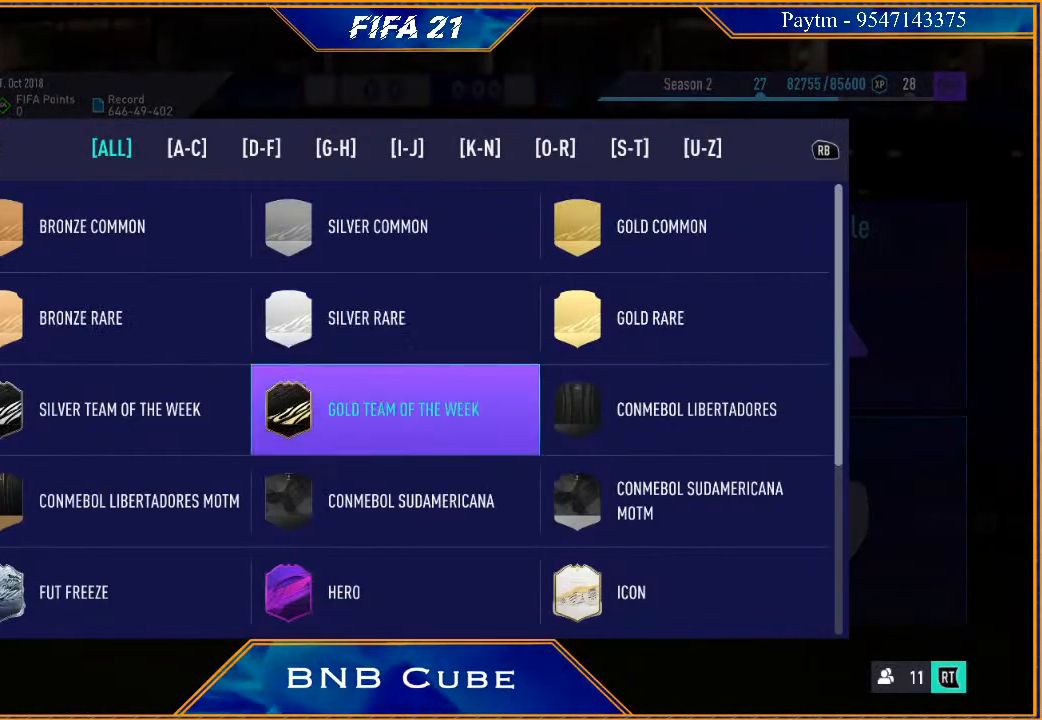
{"buttons": [], "left_stick": "center", "right_stick": "center", "events": []}
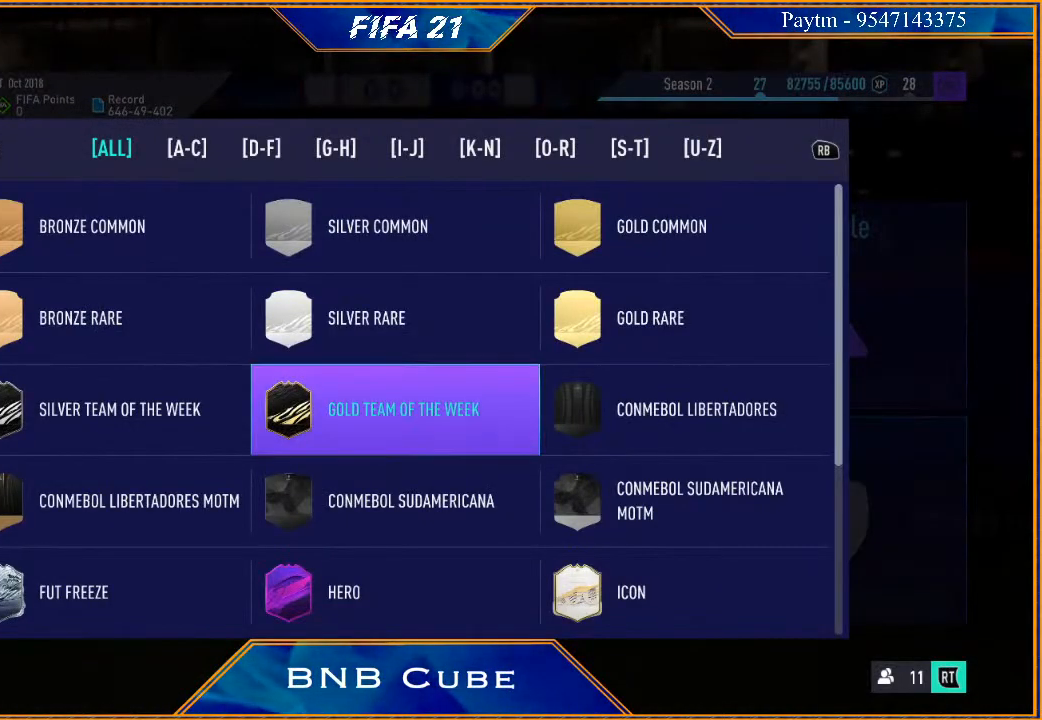
{"buttons": [], "left_stick": "center", "right_stick": "center", "events": [[300, "A", "down"], [400, "A", "up"]]}
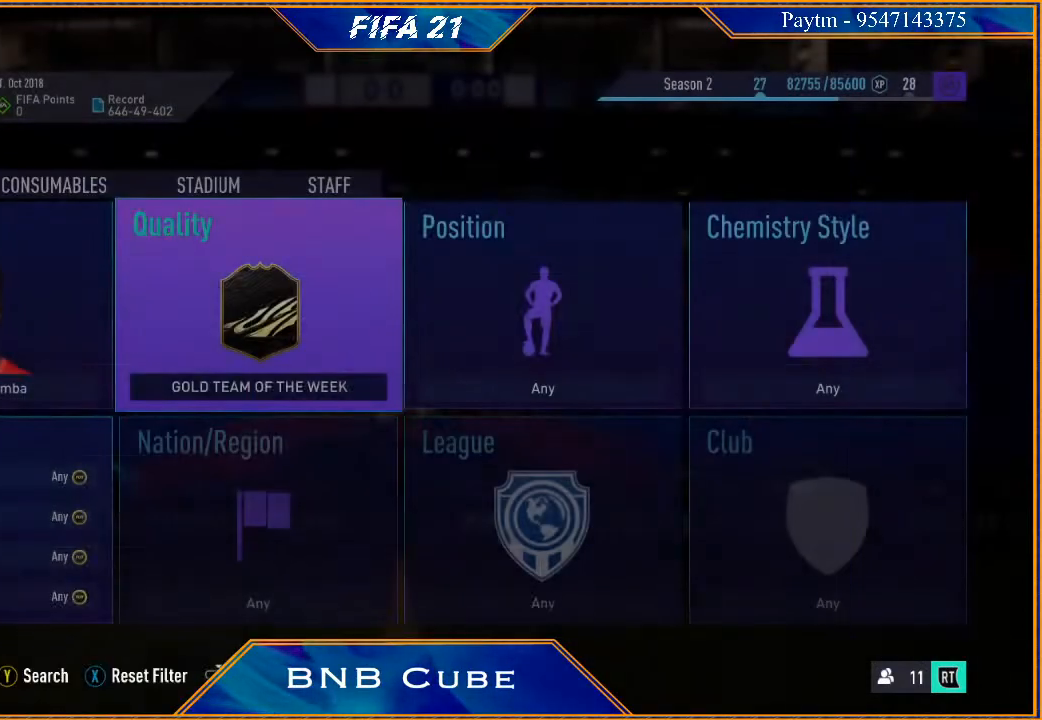
{"buttons": [], "left_stick": "center", "right_stick": "center", "events": [[200, "Y", "down"], [333, "Y", "up"]]}